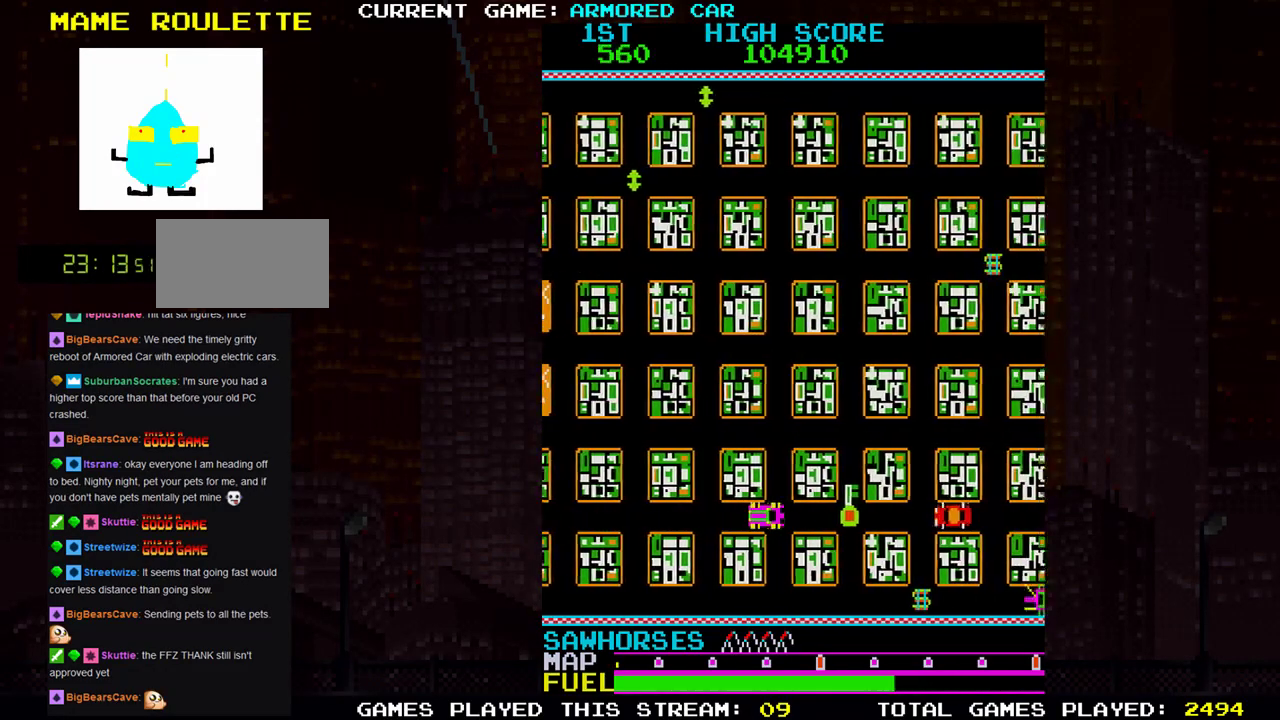
Gameplay with a controller (arcade stick); each line is a JSON object with the inputs held at the frame after it. "events" lists button and stick changes between this image and that frame as [ms after this image, input, new state], when the widget could be followed in between. Not read: L3 R3.
{"buttons": ["TRIANGLE"], "left_stick": "up", "events": [[167, "TRIANGLE", "up"], [234, "left_stick", "up"], [251, "TRIANGLE", "down"]]}
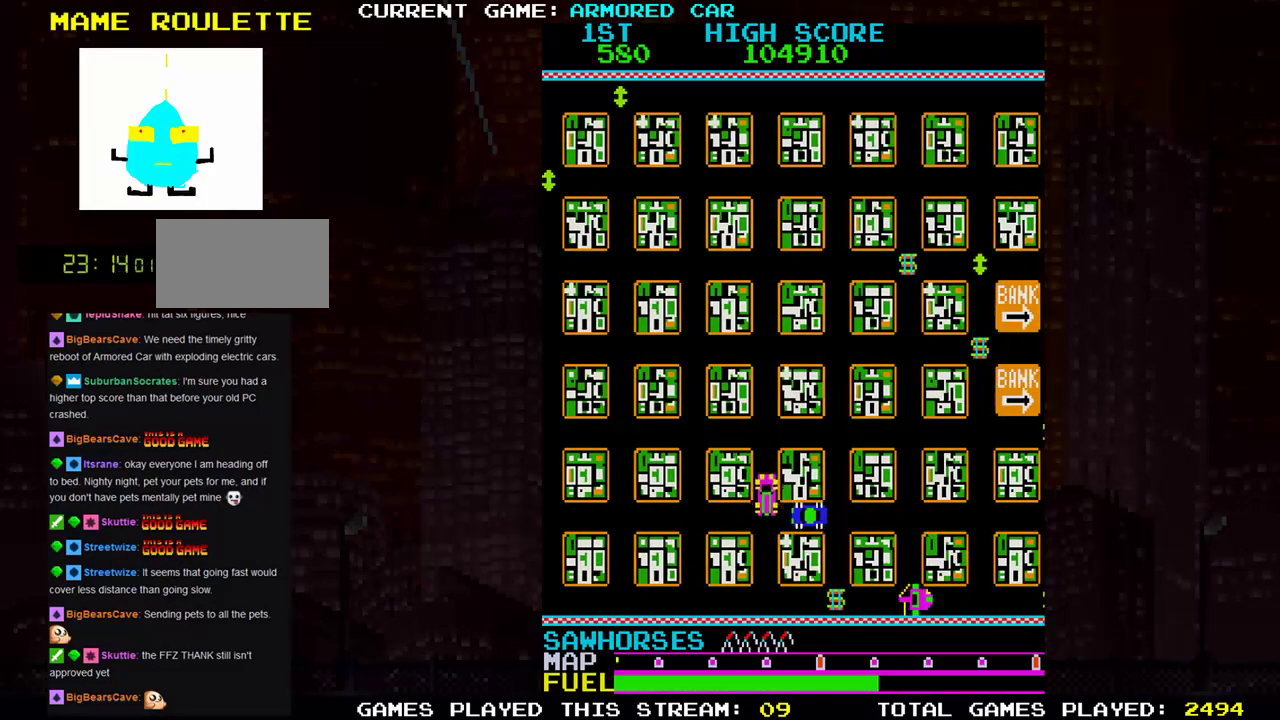
{"buttons": ["TRIANGLE"], "left_stick": "up", "events": []}
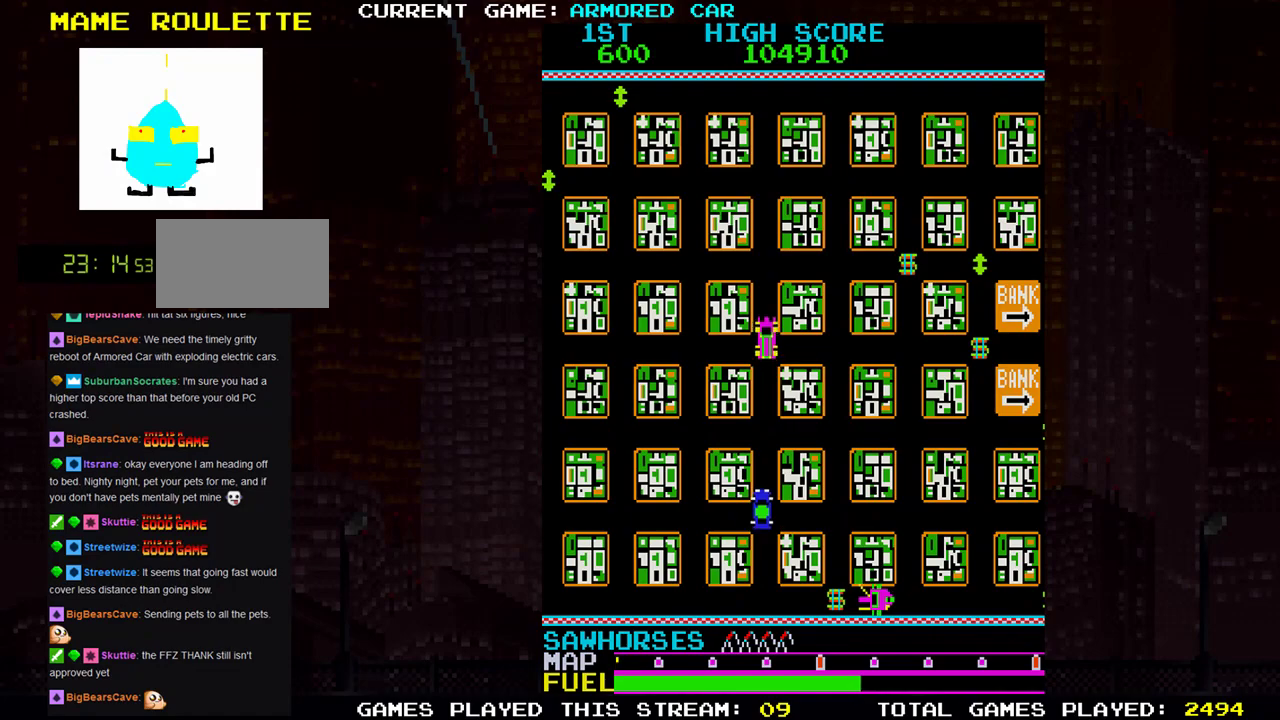
{"buttons": ["TRIANGLE"], "left_stick": "right", "events": [[67, "left_stick", "right"]]}
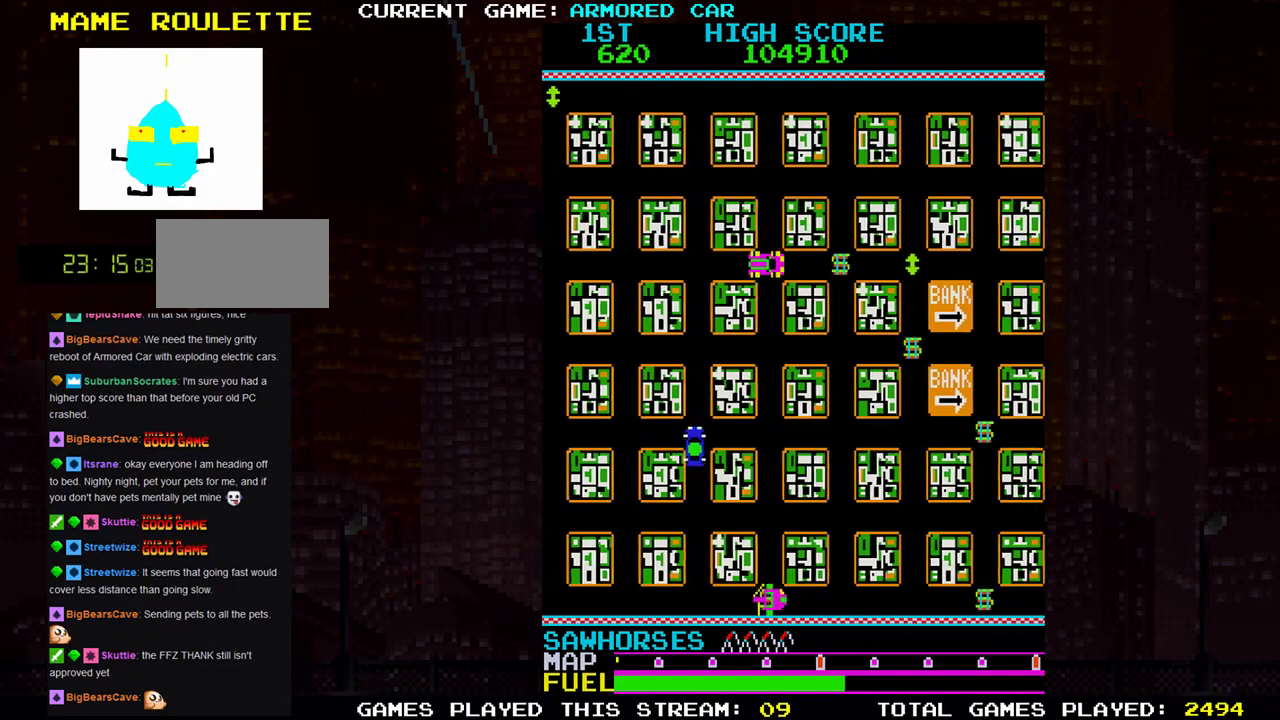
{"buttons": ["TRIANGLE"], "left_stick": "right", "events": [[183, "left_stick", "down"], [434, "left_stick", "right"]]}
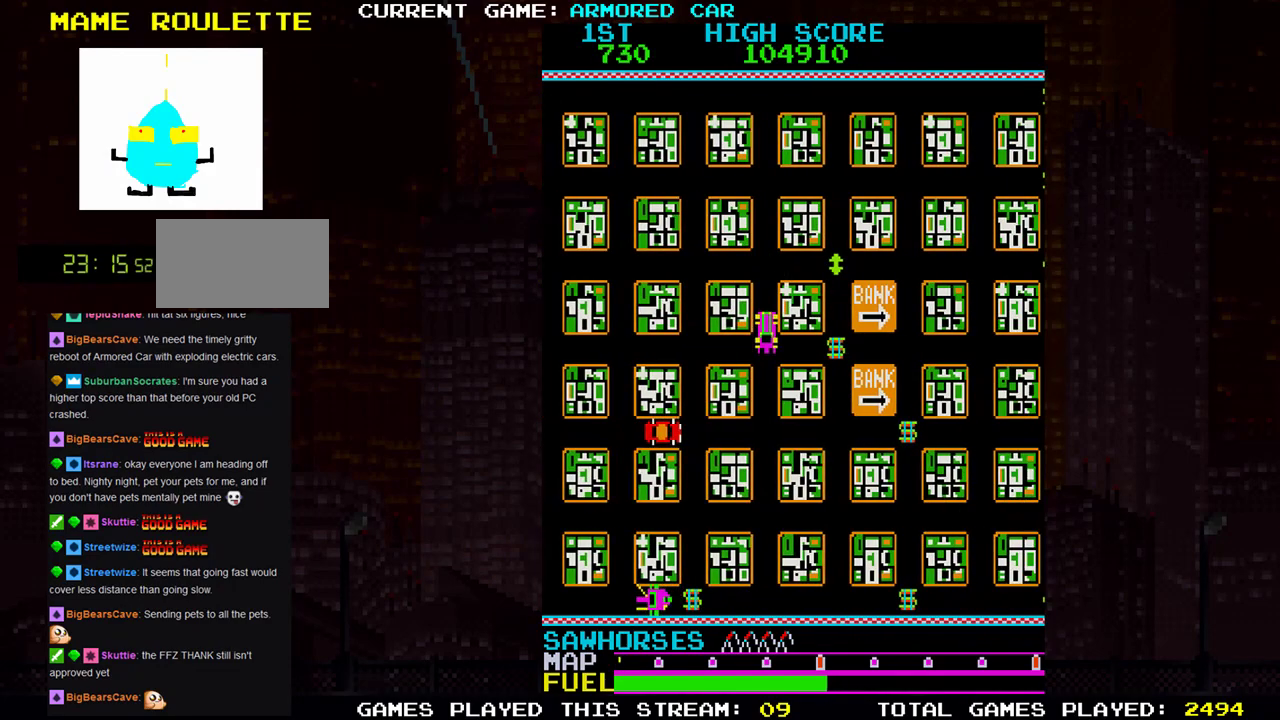
{"buttons": ["TRIANGLE"], "left_stick": "down", "events": [[451, "left_stick", "down"]]}
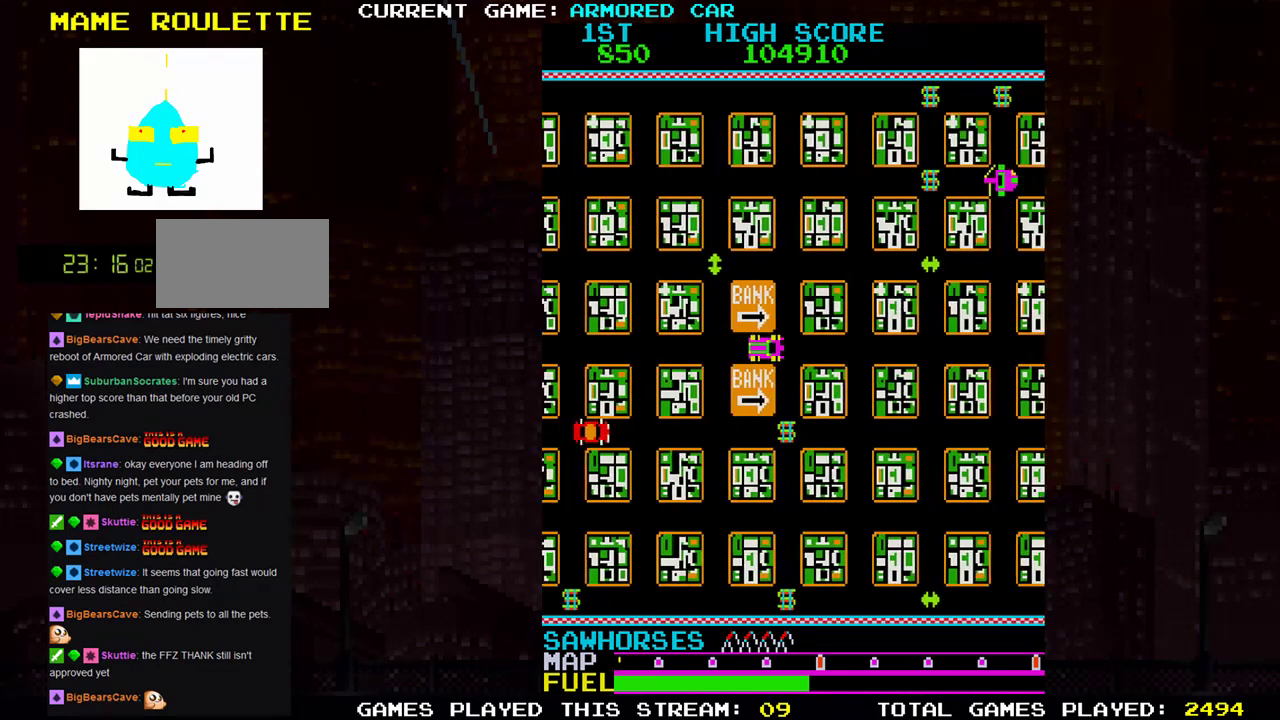
{"buttons": ["TRIANGLE"], "left_stick": "right", "events": [[233, "left_stick", "down-right"], [350, "left_stick", "right"]]}
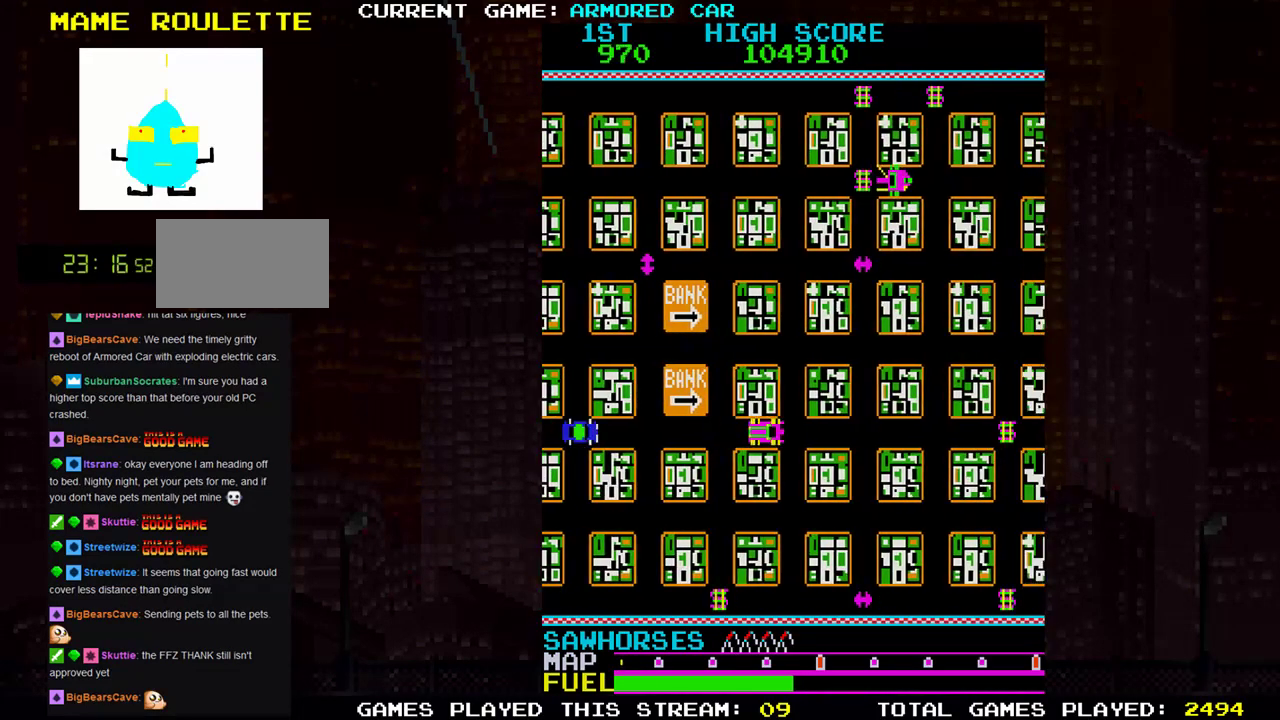
{"buttons": [], "left_stick": "center", "events": [[234, "TRIANGLE", "up"], [267, "left_stick", "center"]]}
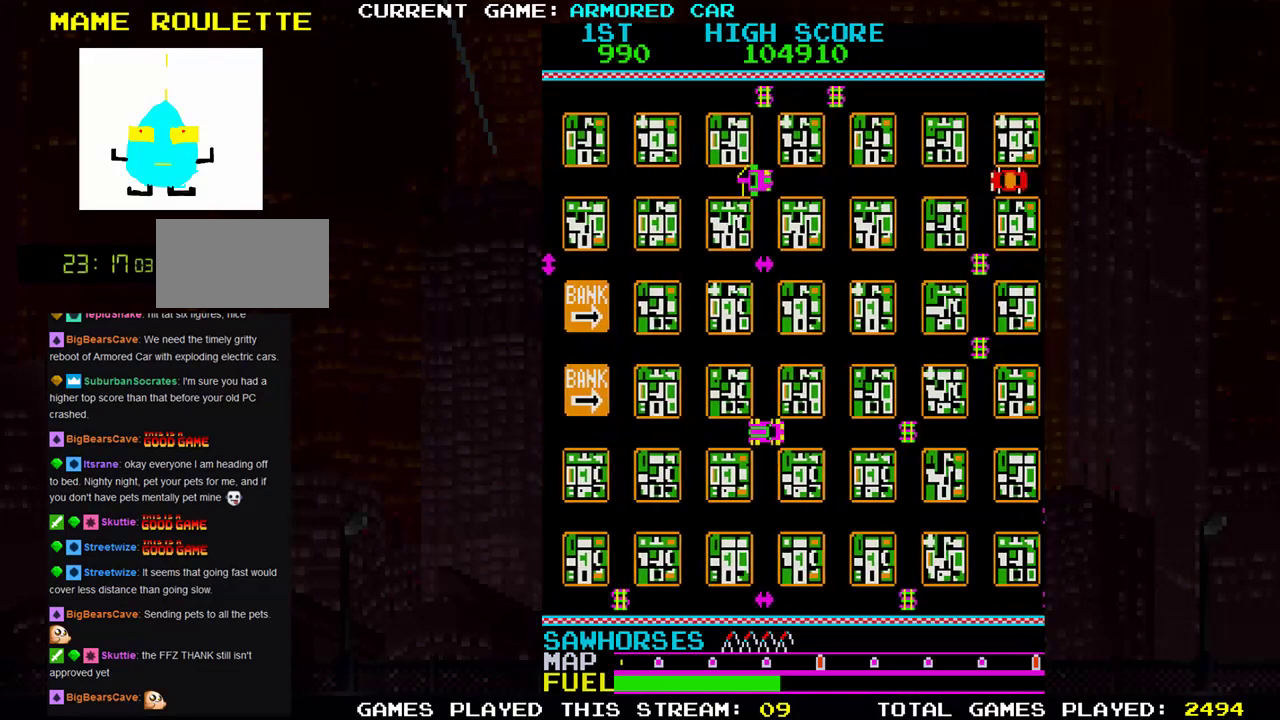
{"buttons": ["TRIANGLE"], "left_stick": "up", "events": [[100, "left_stick", "up"], [434, "TRIANGLE", "down"]]}
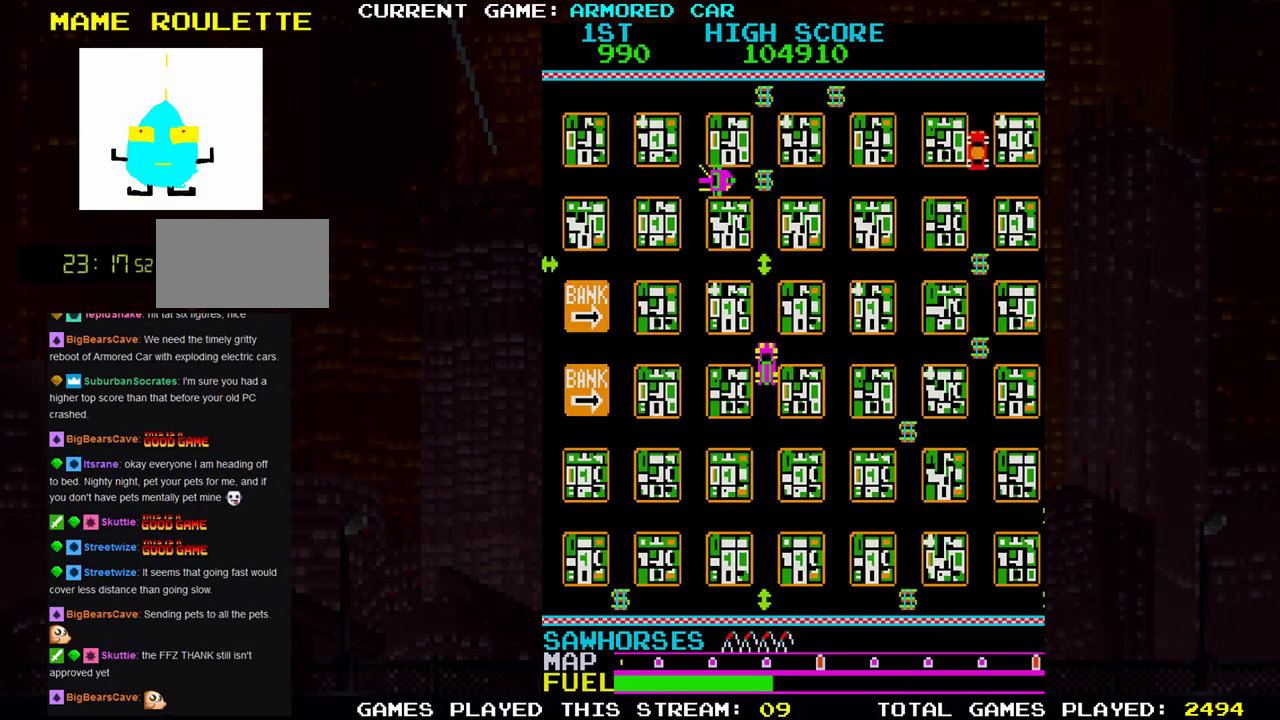
{"buttons": ["TRIANGLE"], "left_stick": "up", "events": []}
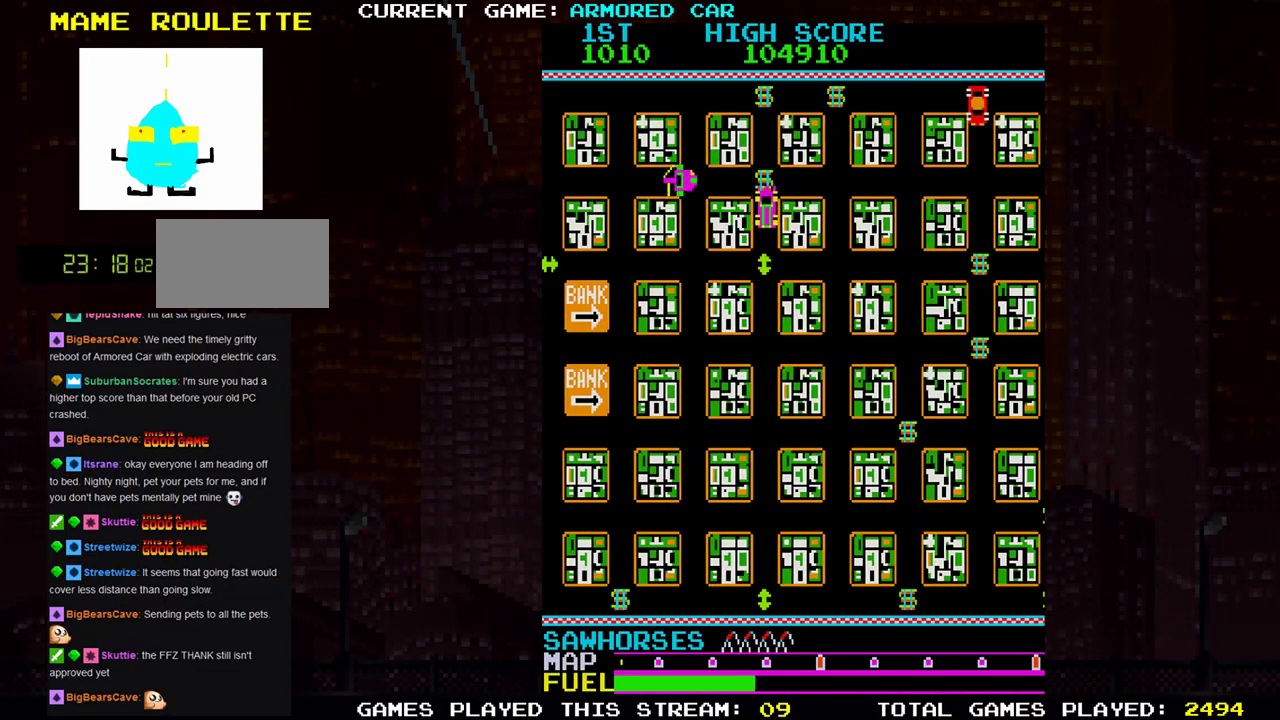
{"buttons": ["TRIANGLE"], "left_stick": "right", "events": [[133, "left_stick", "right"]]}
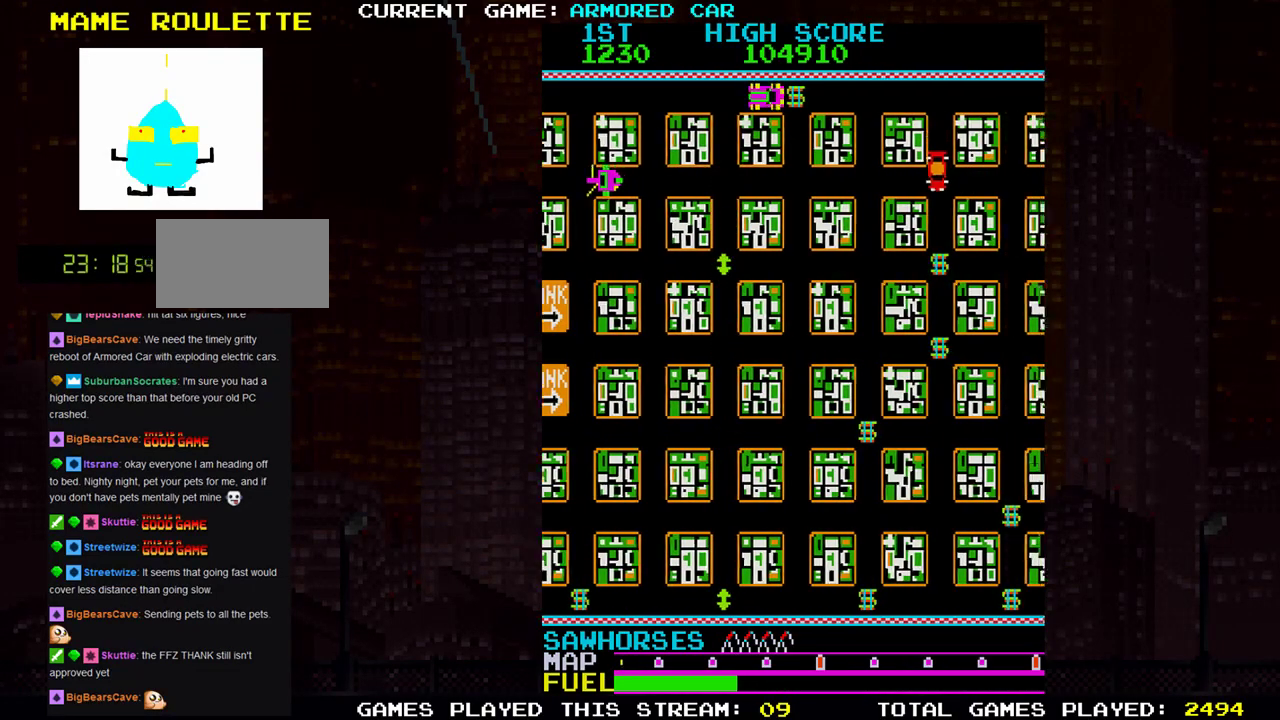
{"buttons": ["TRIANGLE"], "left_stick": "down", "events": [[50, "left_stick", "down"]]}
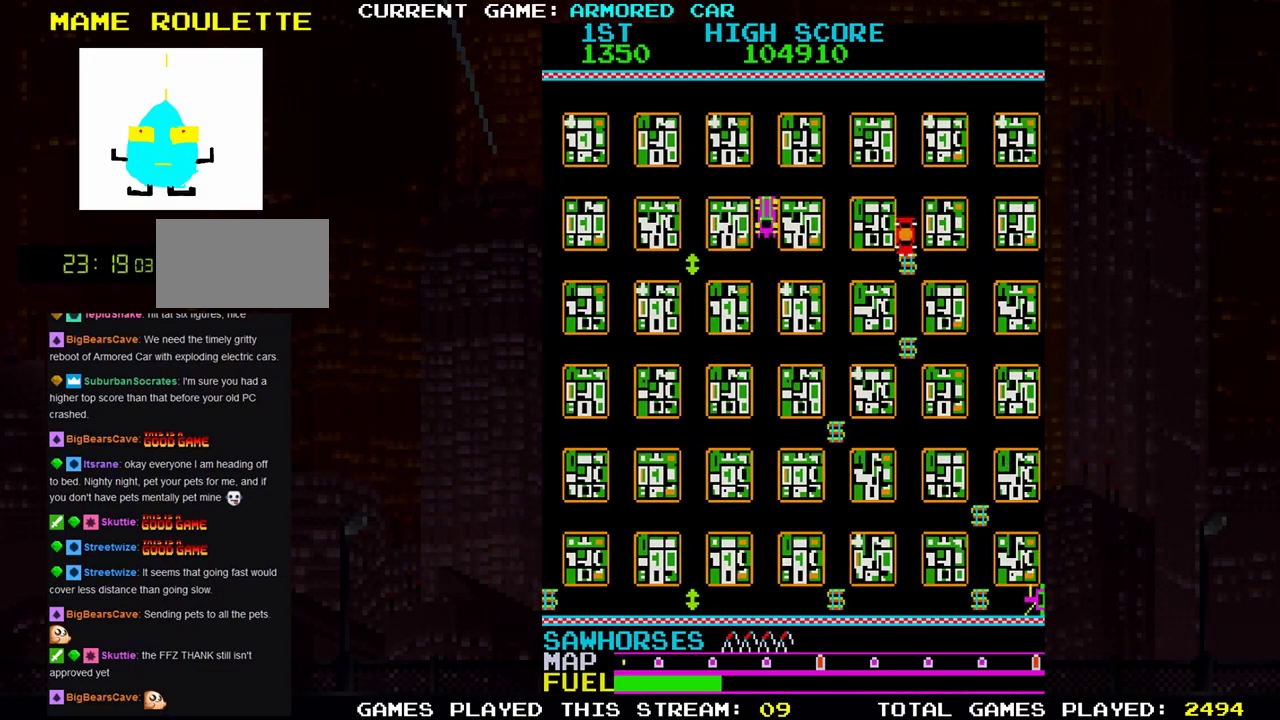
{"buttons": [], "left_stick": "down", "events": [[33, "left_stick", "center"], [83, "TRIANGLE", "up"], [484, "left_stick", "down"]]}
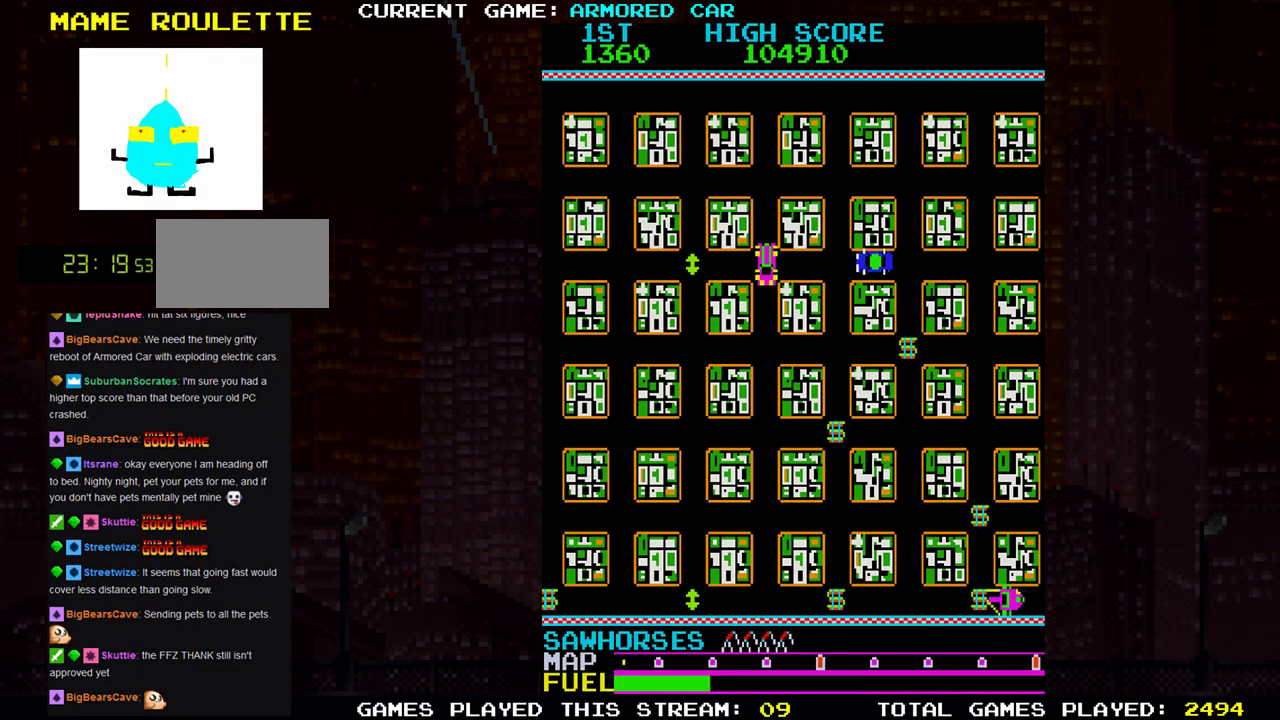
{"buttons": ["TRIANGLE"], "left_stick": "right", "events": [[50, "TRIANGLE", "down"], [417, "left_stick", "right"]]}
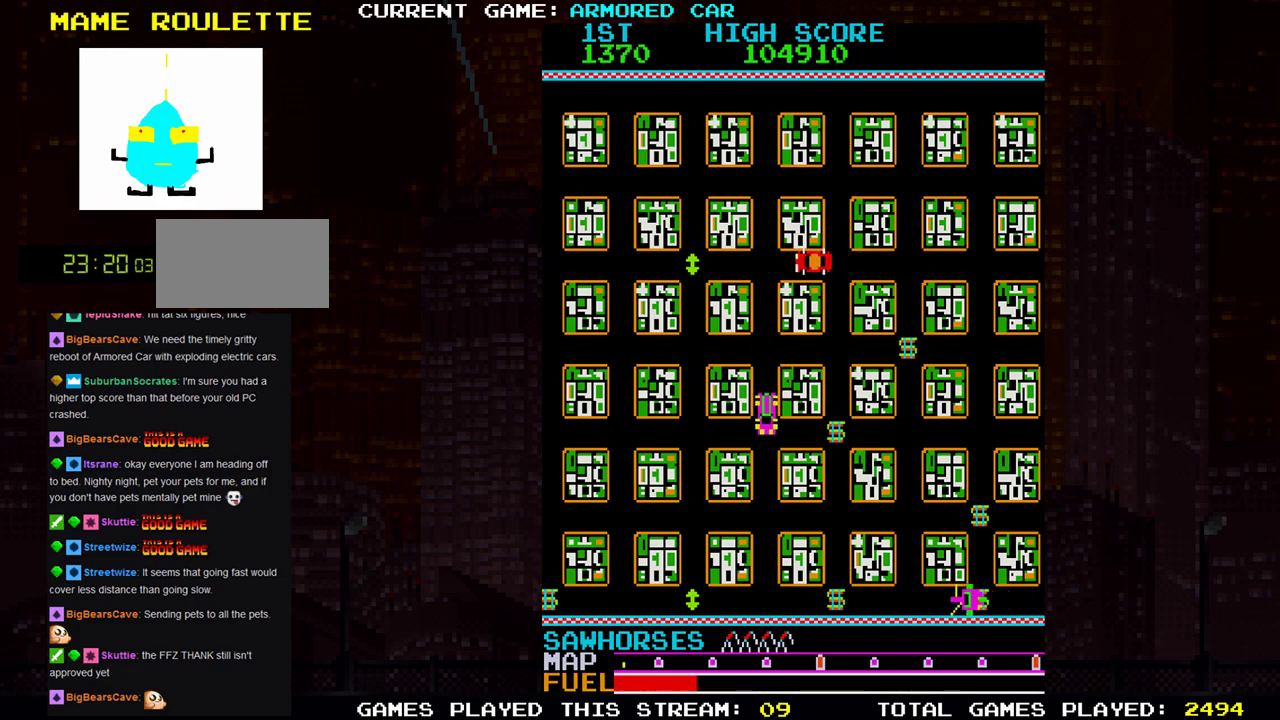
{"buttons": ["TRIANGLE"], "left_stick": "up", "events": [[434, "left_stick", "up"]]}
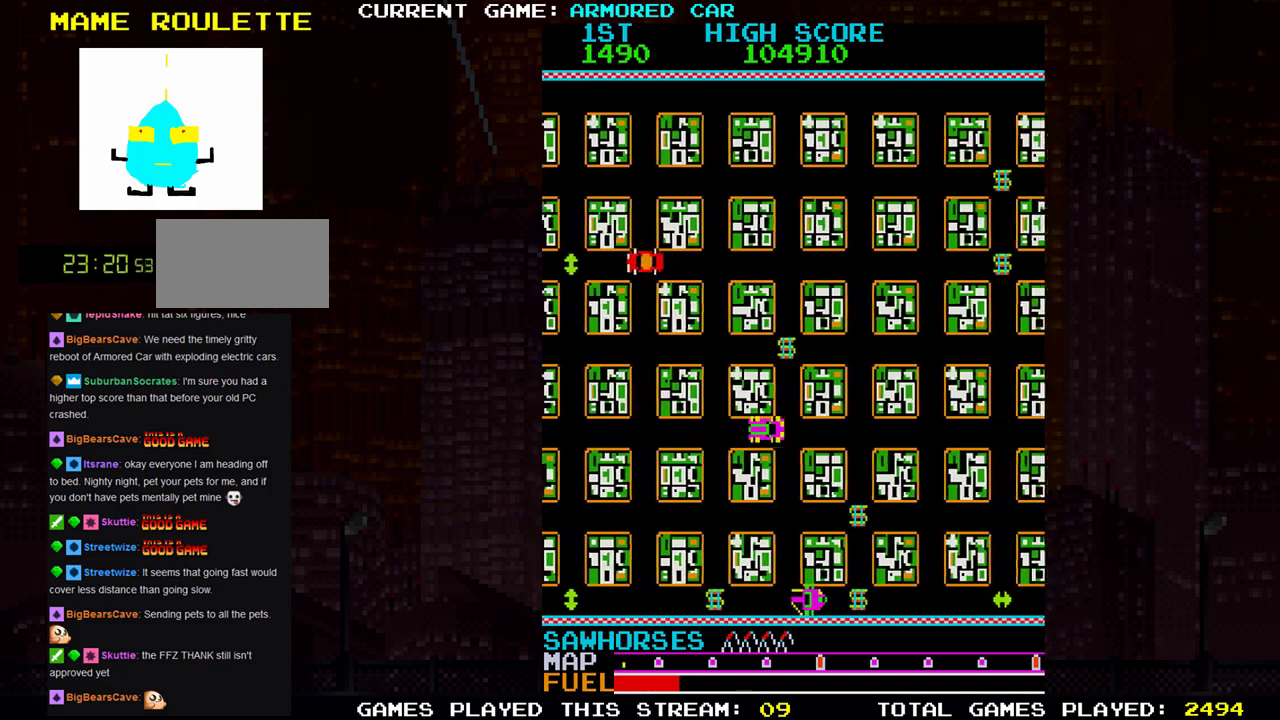
{"buttons": ["TRIANGLE"], "left_stick": "right", "events": [[217, "left_stick", "right"]]}
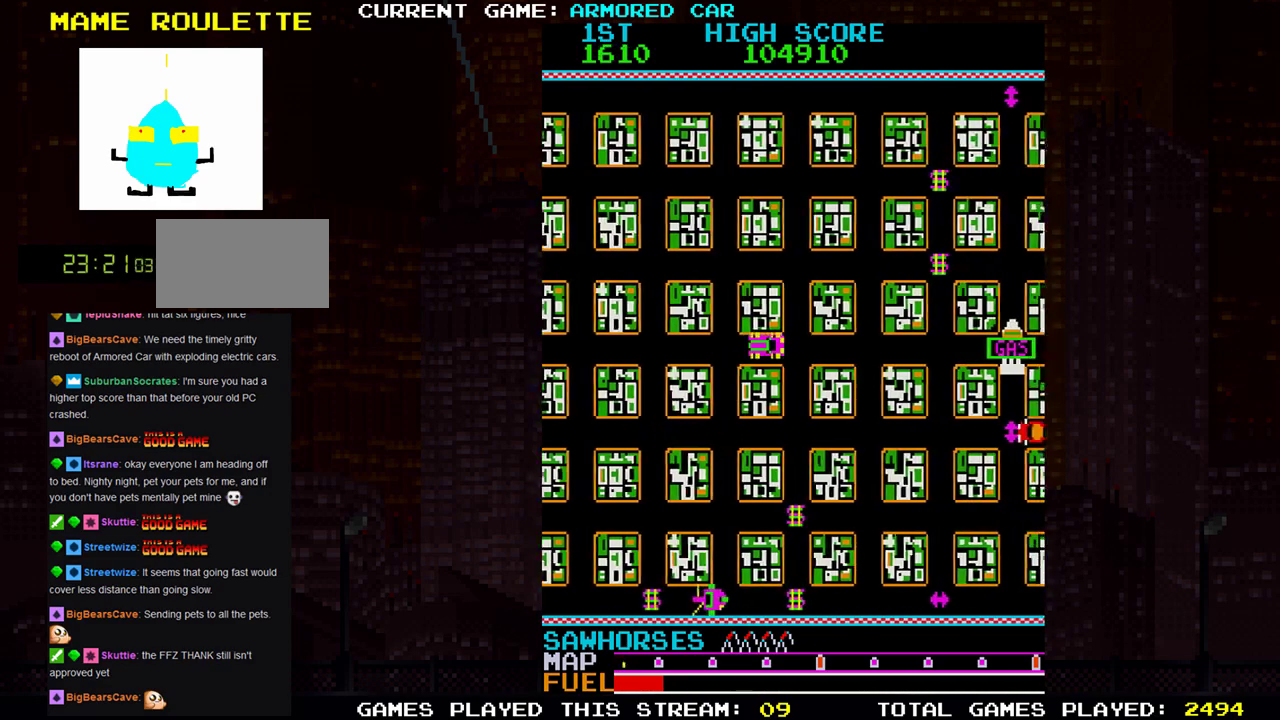
{"buttons": ["TRIANGLE"], "left_stick": "right", "events": []}